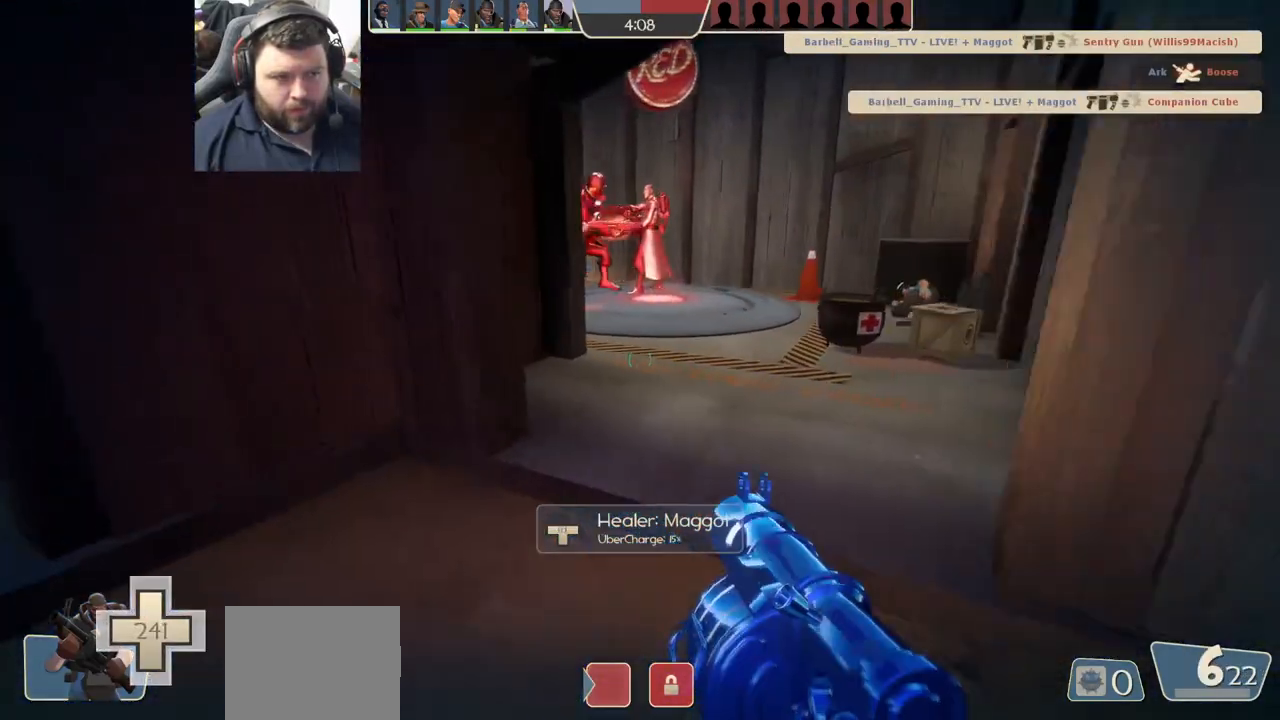
Gameplay with a controller (PlayStation layout); each line is a JSON object with the inputs held at the frame after it. "events" lists button and stick changes between this image and that frame as [ms after this image, input, new state], when the widget could be followed in between.
{"buttons": [], "left_stick": "up-right", "right_stick": "center", "events": [[183, "left_stick", "up-right"], [283, "R2", "up"], [367, "R2", "down"], [450, "R2", "up"]]}
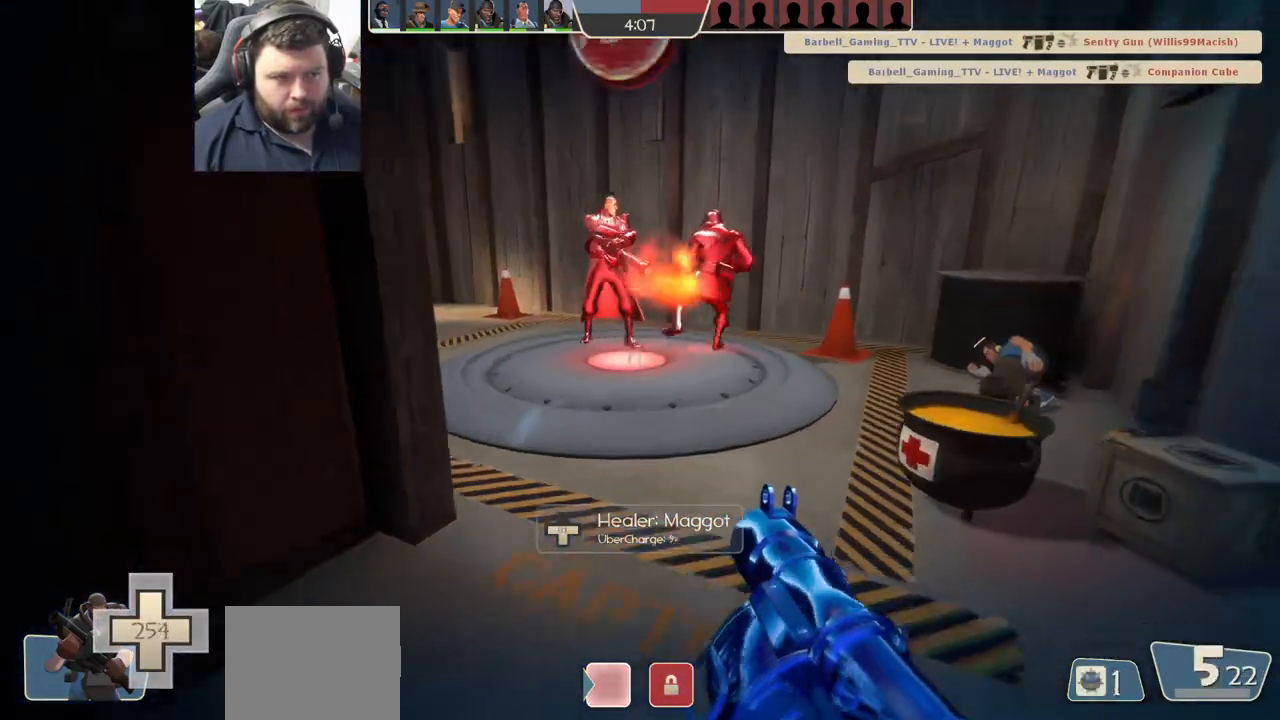
{"buttons": [], "left_stick": "down", "right_stick": "center", "events": [[17, "R2", "down"], [83, "R2", "up"], [150, "R2", "down"], [167, "right_stick", "up-left"], [217, "R2", "up"], [250, "right_stick", "left"], [283, "R2", "down"], [350, "R2", "up"], [383, "right_stick", "center"], [450, "left_stick", "down"]]}
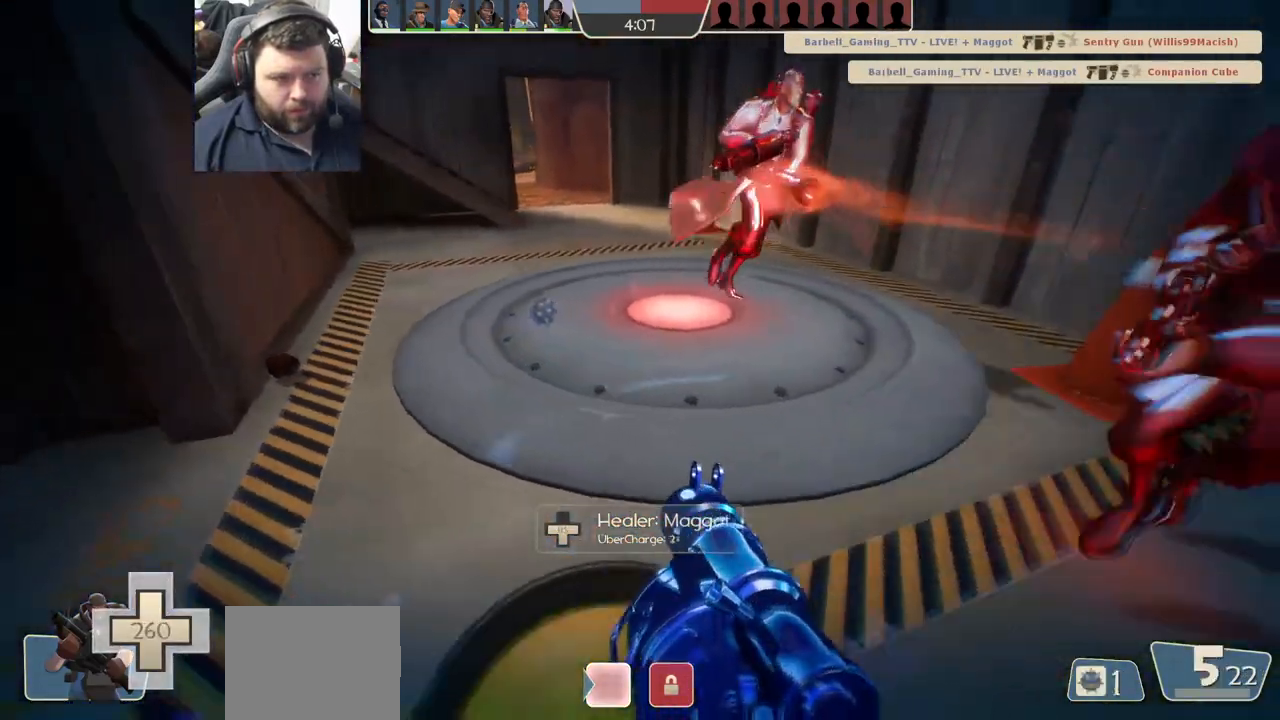
{"buttons": [], "left_stick": "down-left", "right_stick": "right", "events": [[17, "left_stick", "down-left"], [17, "right_stick", "right"], [150, "right_stick", "center"], [167, "R2", "down"], [233, "R2", "up"], [283, "R2", "down"], [350, "R2", "up"], [400, "right_stick", "right"], [433, "R2", "down"], [483, "R2", "up"]]}
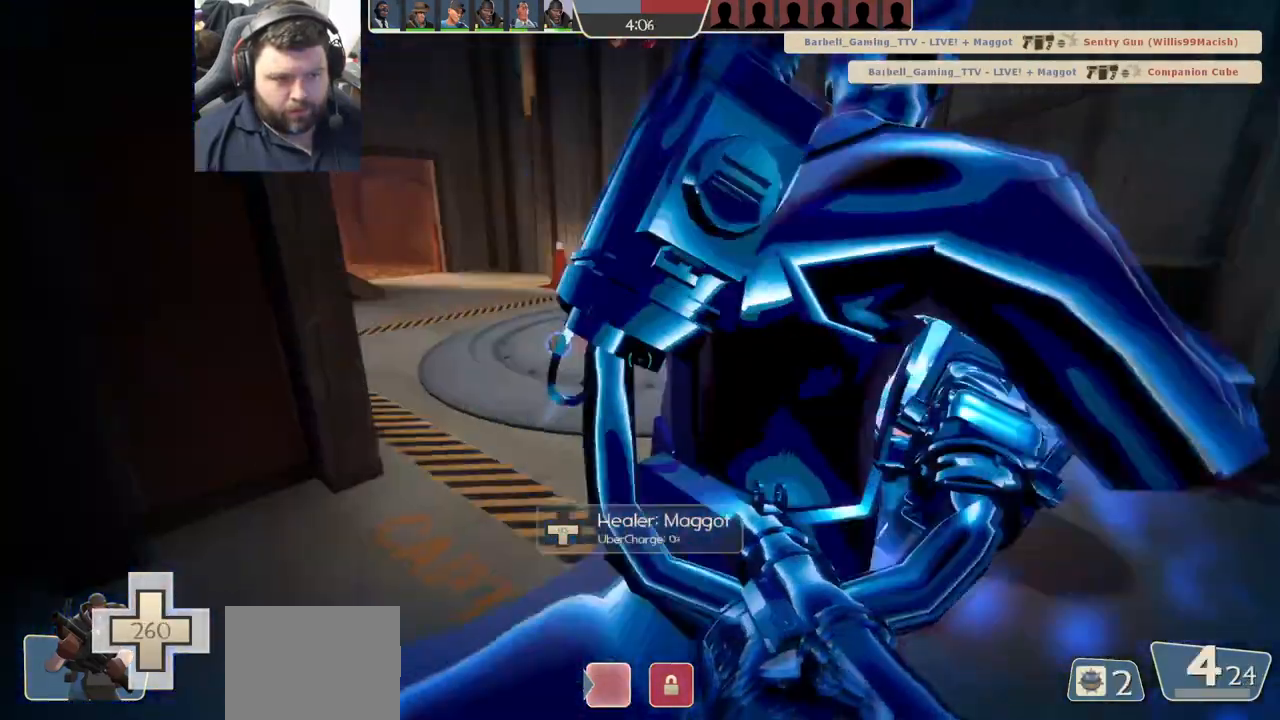
{"buttons": ["R2"], "left_stick": "down", "right_stick": "center", "events": [[50, "R2", "down"], [133, "R2", "up"], [200, "R2", "down"], [267, "R2", "up"], [333, "R2", "down"], [350, "right_stick", "center"], [417, "R2", "up"], [417, "left_stick", "down"], [433, "R2", "down"]]}
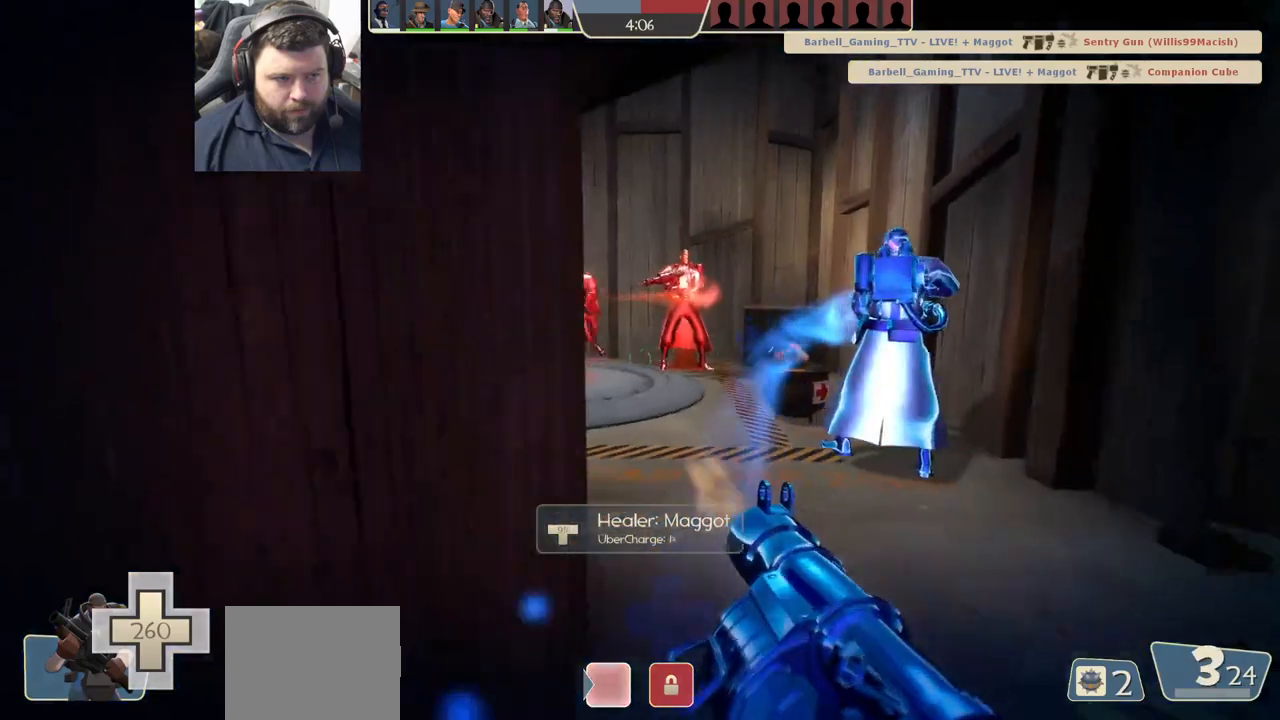
{"buttons": ["R2"], "left_stick": "down-right", "right_stick": "center", "events": [[33, "R2", "up"], [50, "left_stick", "down-right"], [100, "R2", "down"], [167, "R2", "up"], [217, "R2", "down"], [300, "R2", "up"], [367, "R2", "down"], [433, "R2", "up"], [483, "R2", "down"]]}
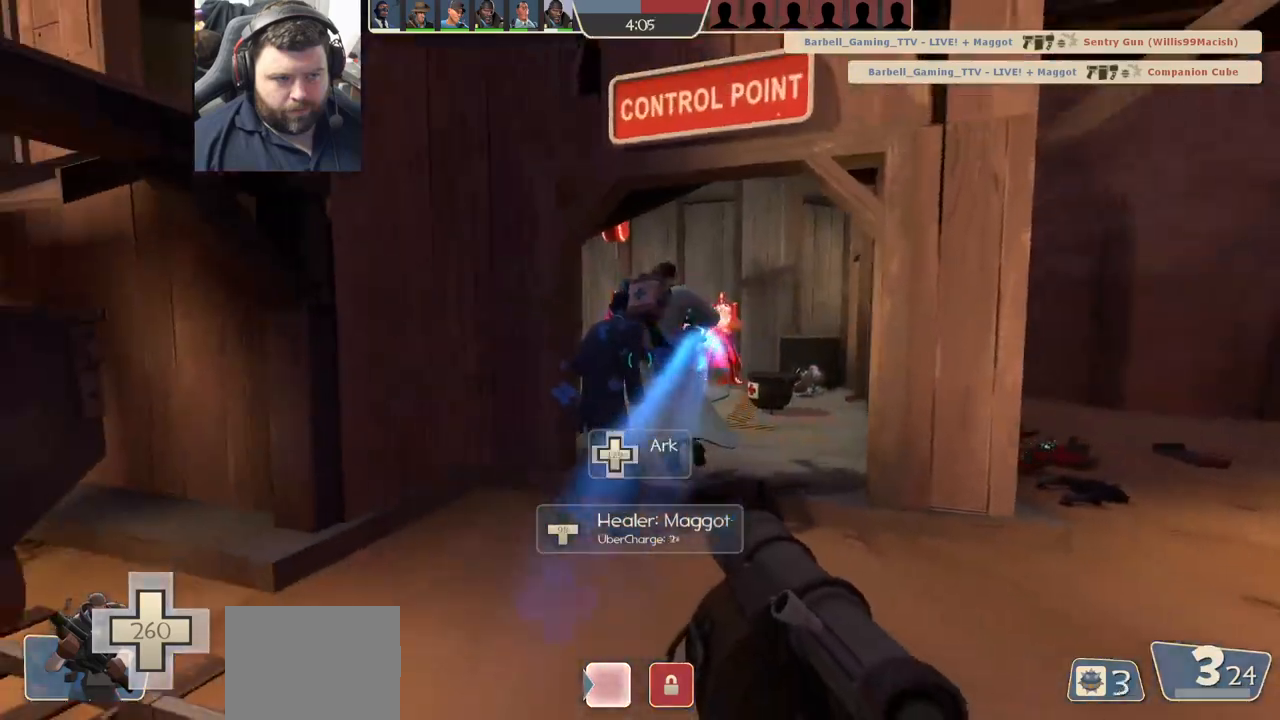
{"buttons": [], "left_stick": "down-left", "right_stick": "center", "events": [[67, "R2", "up"], [117, "R2", "down"], [183, "R2", "up"], [267, "R1", "down"], [267, "R2", "down"], [317, "R1", "up"], [317, "R2", "up"], [350, "left_stick", "down-left"], [383, "R2", "down"], [400, "R1", "down"], [450, "R1", "up"], [467, "R2", "up"]]}
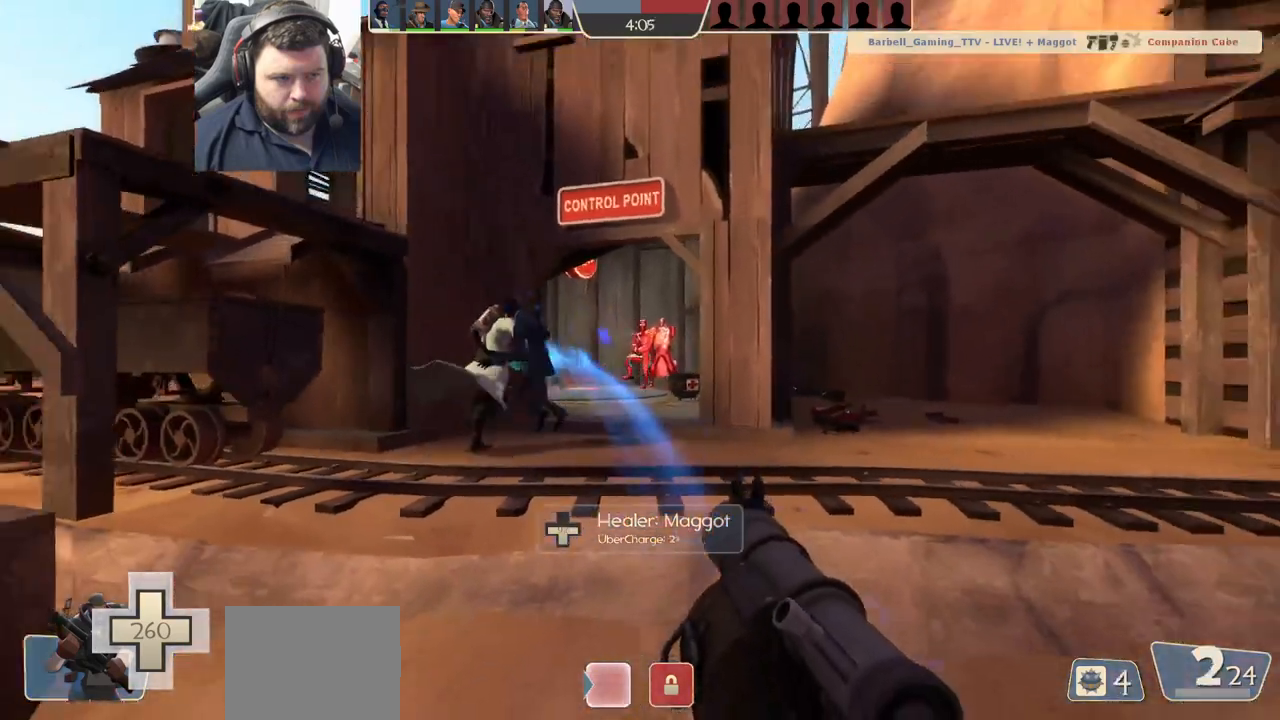
{"buttons": [], "left_stick": "right", "right_stick": "center", "events": [[33, "R1", "down"], [33, "R2", "down"], [83, "R1", "up"], [83, "R2", "up"], [150, "R2", "down"], [250, "R2", "up"], [283, "R2", "down"], [400, "R2", "up"], [400, "left_stick", "right"]]}
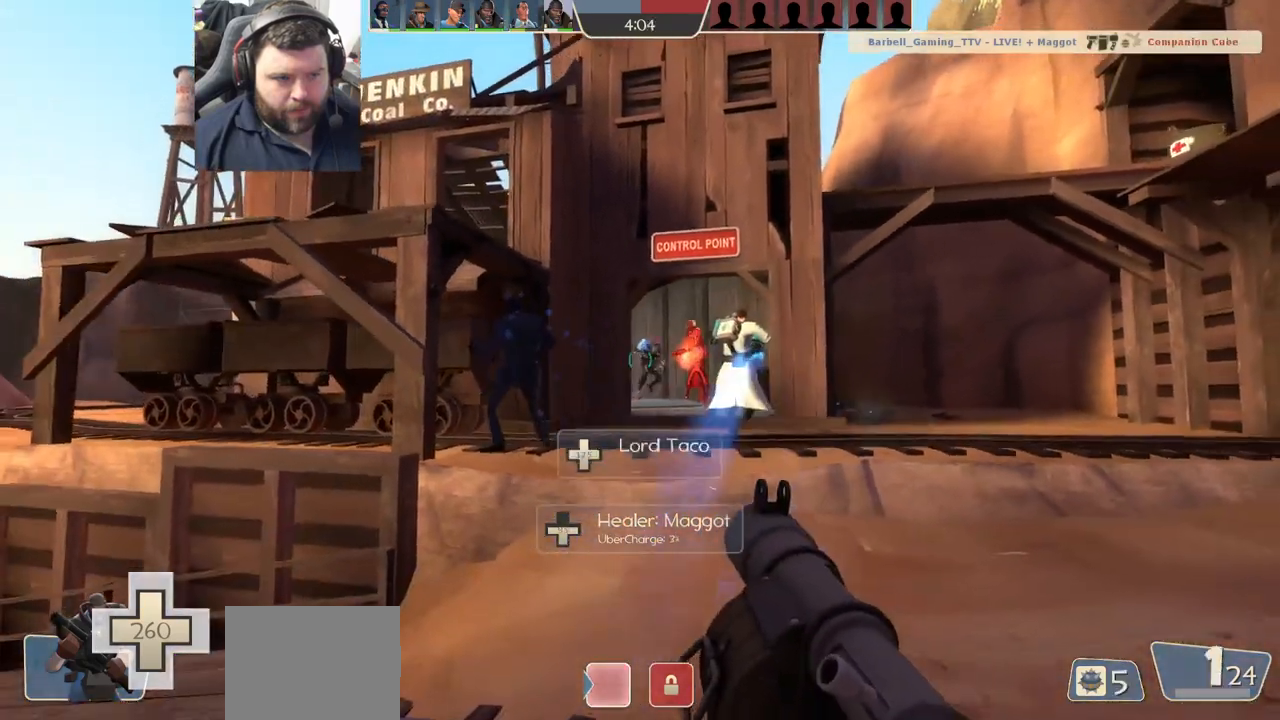
{"buttons": [], "left_stick": "up-right", "right_stick": "center", "events": [[100, "SQUARE", "down"], [167, "SQUARE", "up"], [233, "SQUARE", "down"], [317, "SQUARE", "up"], [367, "SQUARE", "down"], [467, "SQUARE", "up"], [467, "left_stick", "up-right"]]}
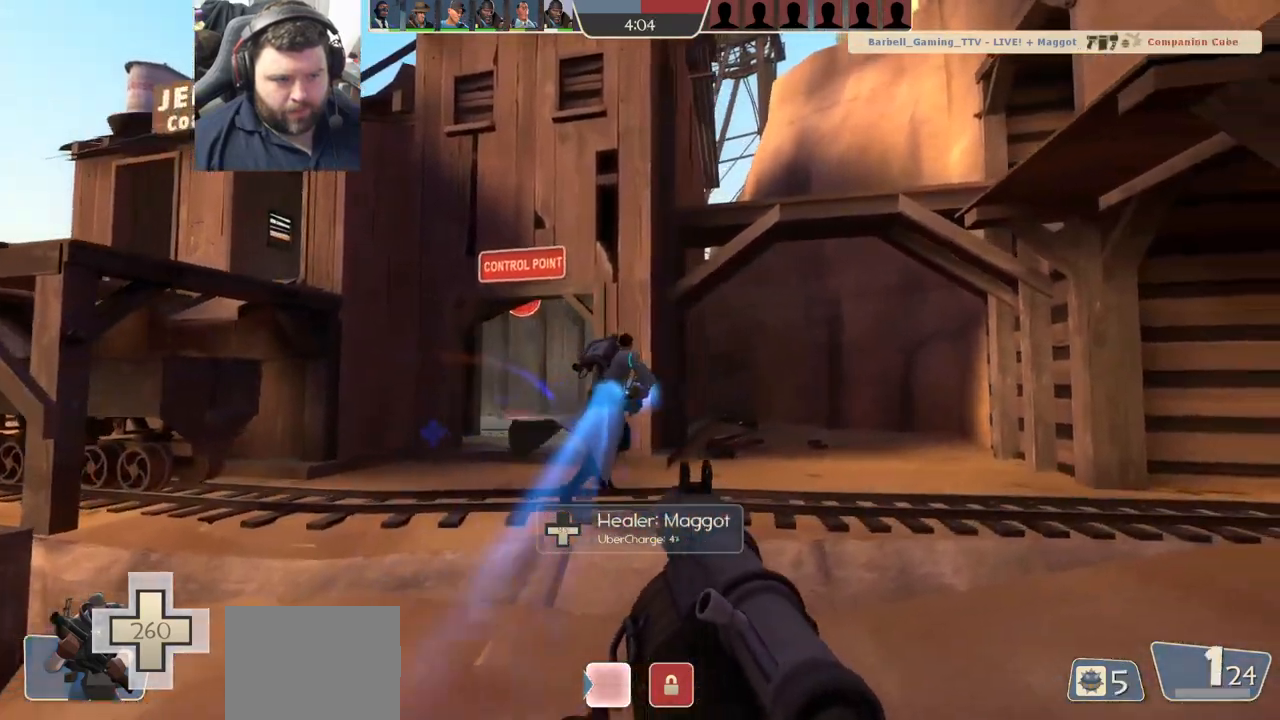
{"buttons": [], "left_stick": "up-left", "right_stick": "up", "events": [[150, "right_stick", "up-left"], [233, "right_stick", "center"], [500, "left_stick", "up-left"], [500, "right_stick", "up"]]}
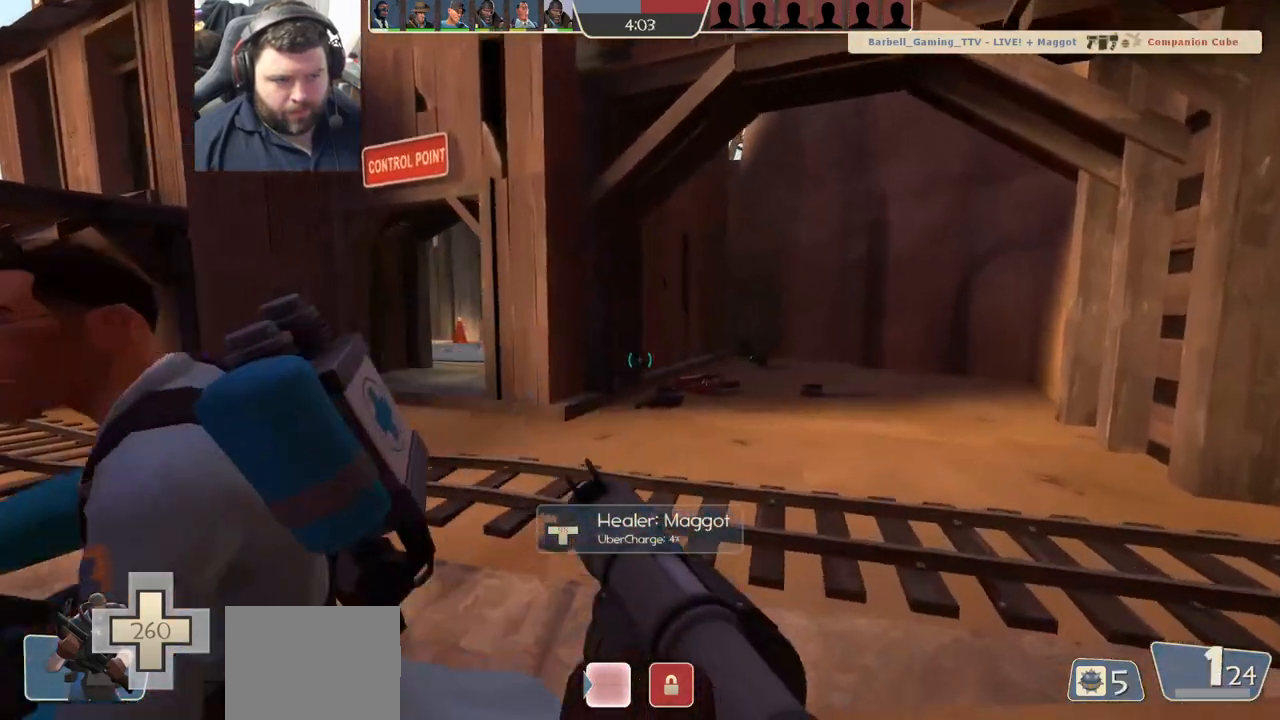
{"buttons": [], "left_stick": "up-left", "right_stick": "center", "events": [[217, "right_stick", "center"]]}
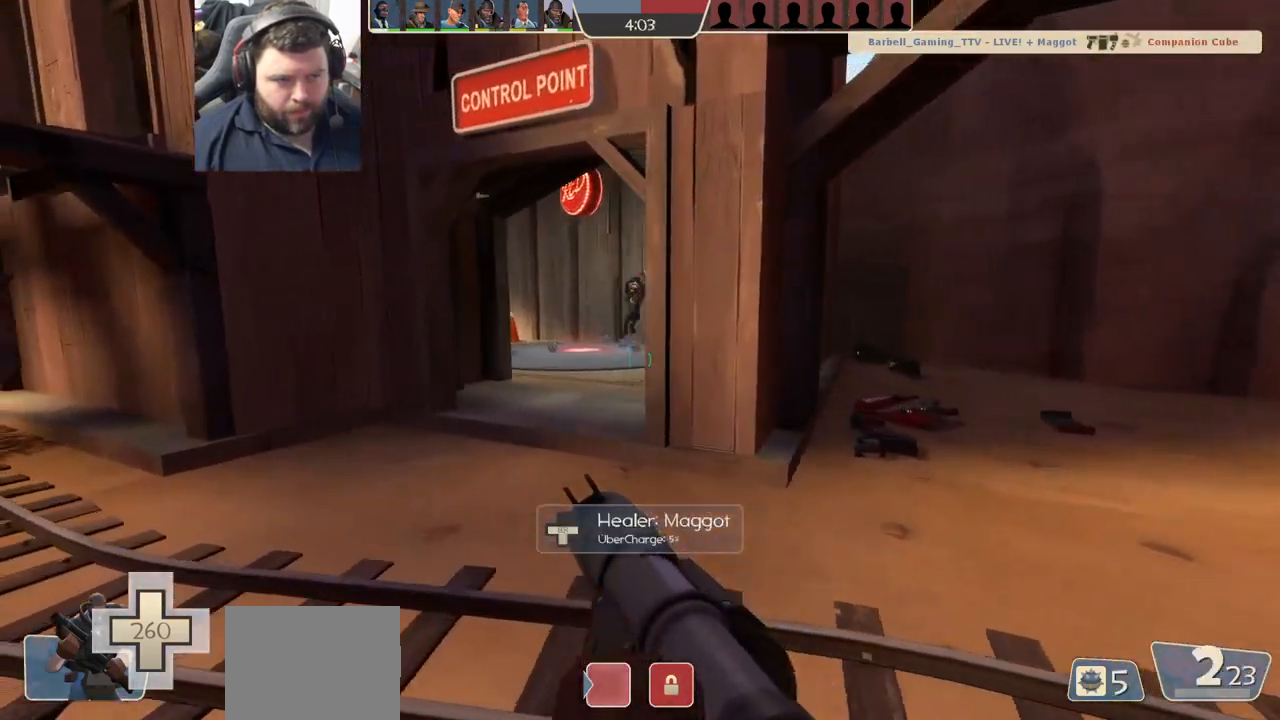
{"buttons": [], "left_stick": "up-left", "right_stick": "center", "events": [[300, "L2", "down"], [467, "L2", "up"]]}
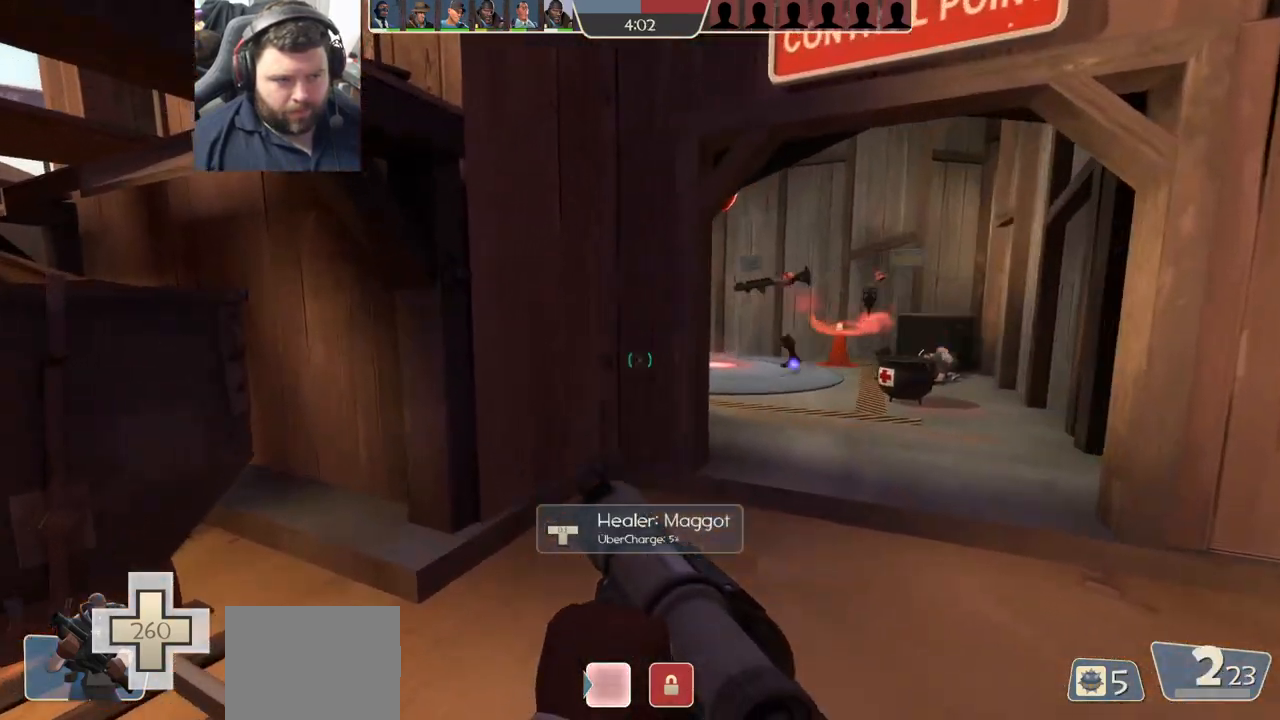
{"buttons": [], "left_stick": "up-right", "right_stick": "center"}
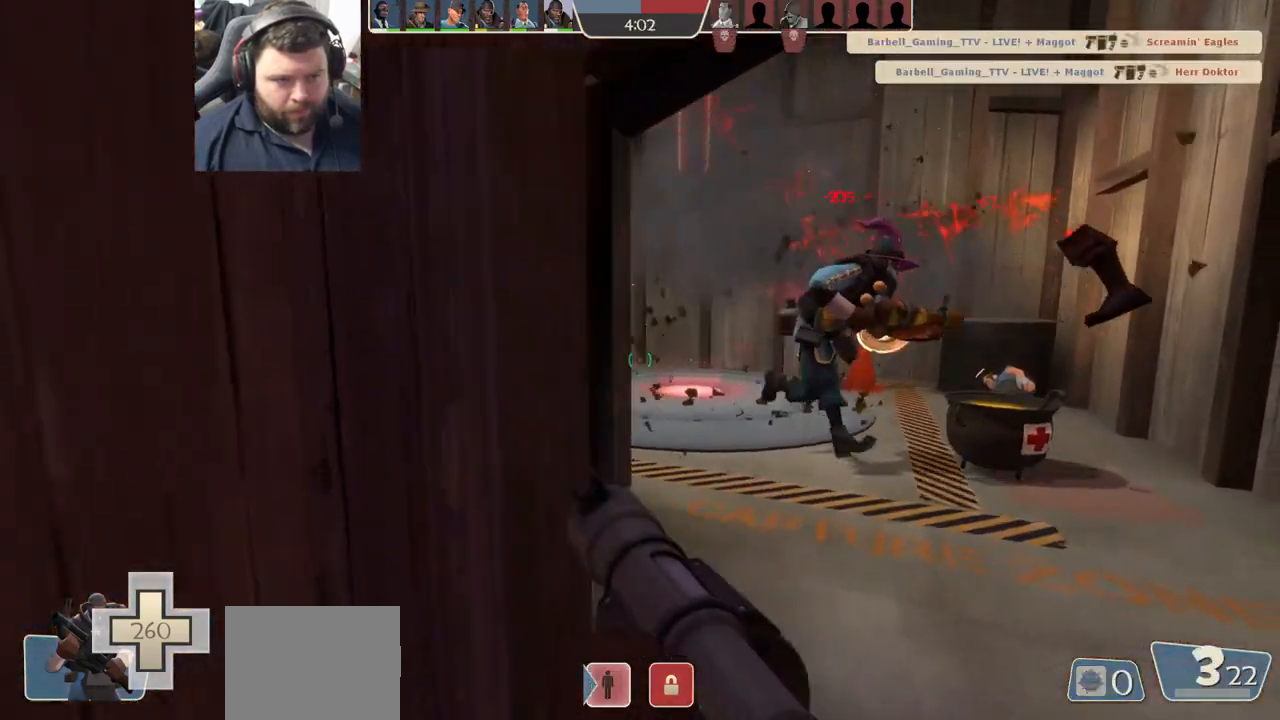
{"buttons": [], "left_stick": "up", "right_stick": "up-left", "events": [[67, "SQUARE", "down"], [133, "left_stick", "up"], [150, "SQUARE", "up"], [383, "right_stick", "up-left"]]}
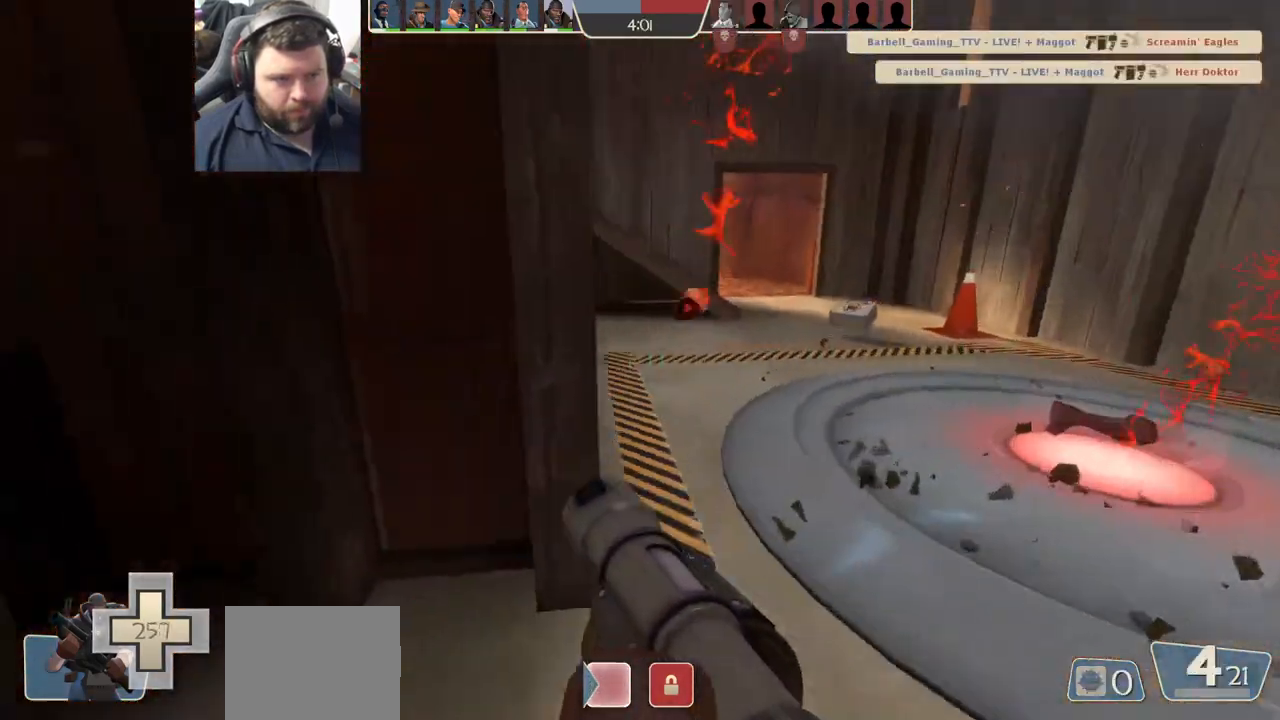
{"buttons": [], "left_stick": "down-right", "right_stick": "left", "events": [[17, "right_stick", "center"], [33, "left_stick", "up-right"], [167, "right_stick", "left"], [300, "right_stick", "center"], [317, "left_stick", "right"], [400, "right_stick", "left"], [500, "left_stick", "down-right"]]}
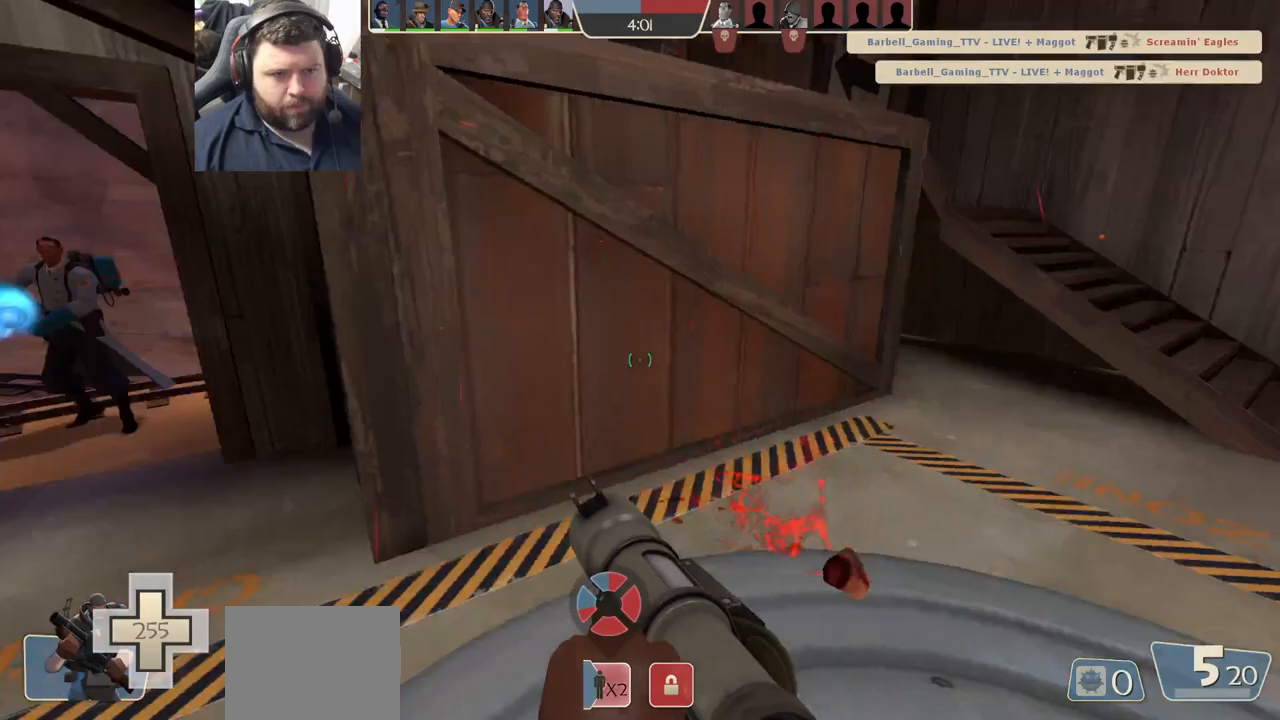
{"buttons": [], "left_stick": "down", "right_stick": "center", "events": [[150, "right_stick", "center"], [450, "left_stick", "down"]]}
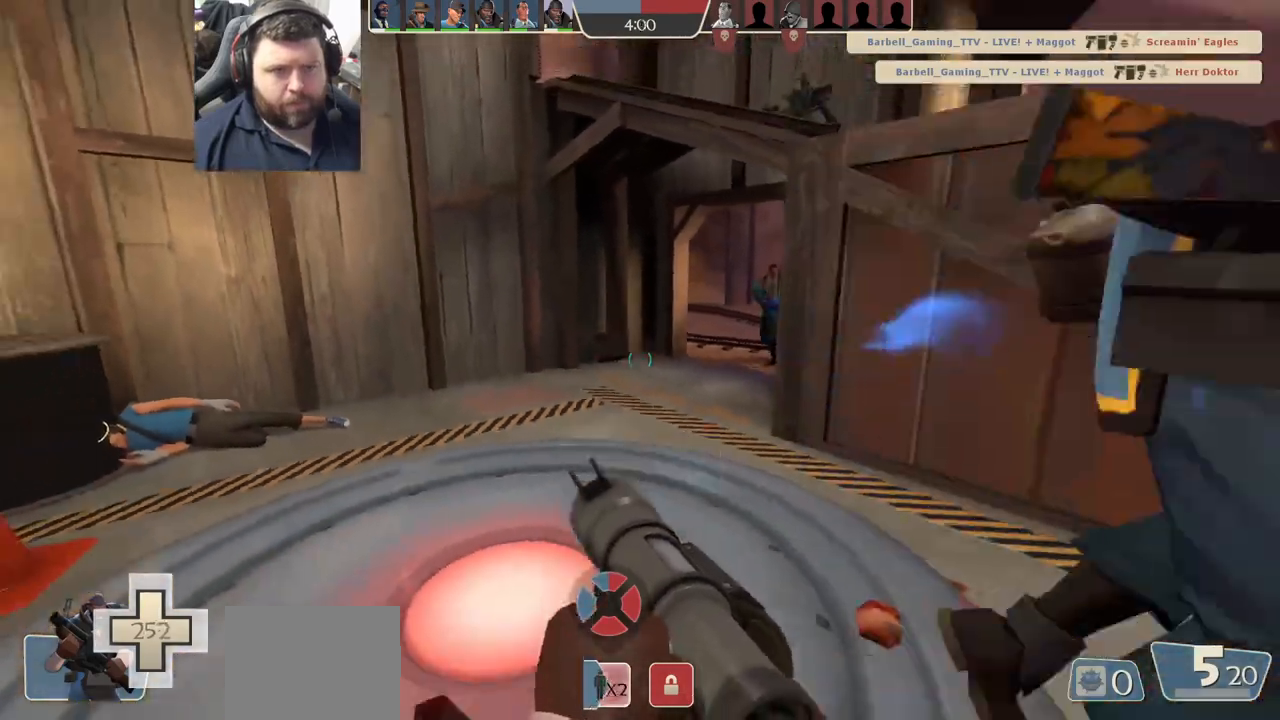
{"buttons": ["R2"], "left_stick": "up-left", "right_stick": "center", "events": [[17, "left_stick", "down-left"], [83, "right_stick", "right"], [117, "left_stick", "up-left"], [183, "right_stick", "center"], [267, "right_stick", "right"], [367, "right_stick", "center"], [467, "R2", "down"]]}
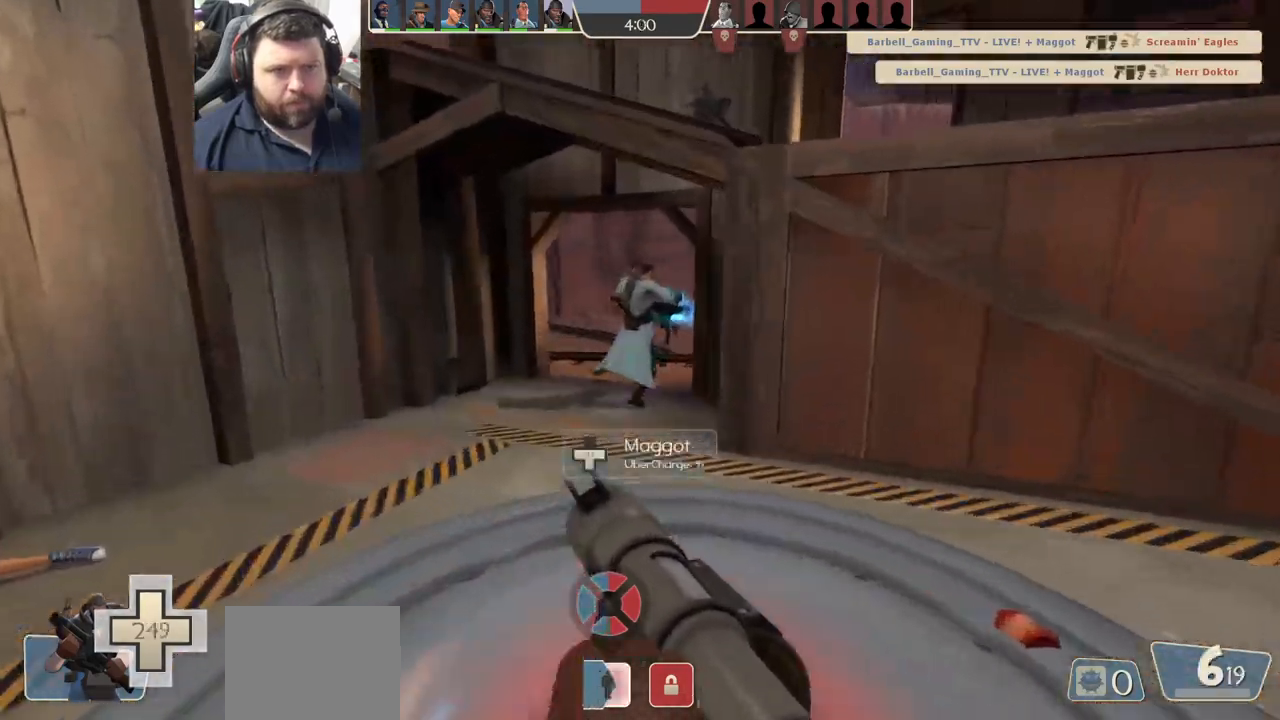
{"buttons": [], "left_stick": "up", "right_stick": "center", "events": [[100, "R2", "up"], [150, "left_stick", "down-left"], [183, "R2", "down"], [250, "R2", "up"], [283, "left_stick", "down-right"], [333, "R2", "down"], [367, "left_stick", "up"], [383, "R2", "up"]]}
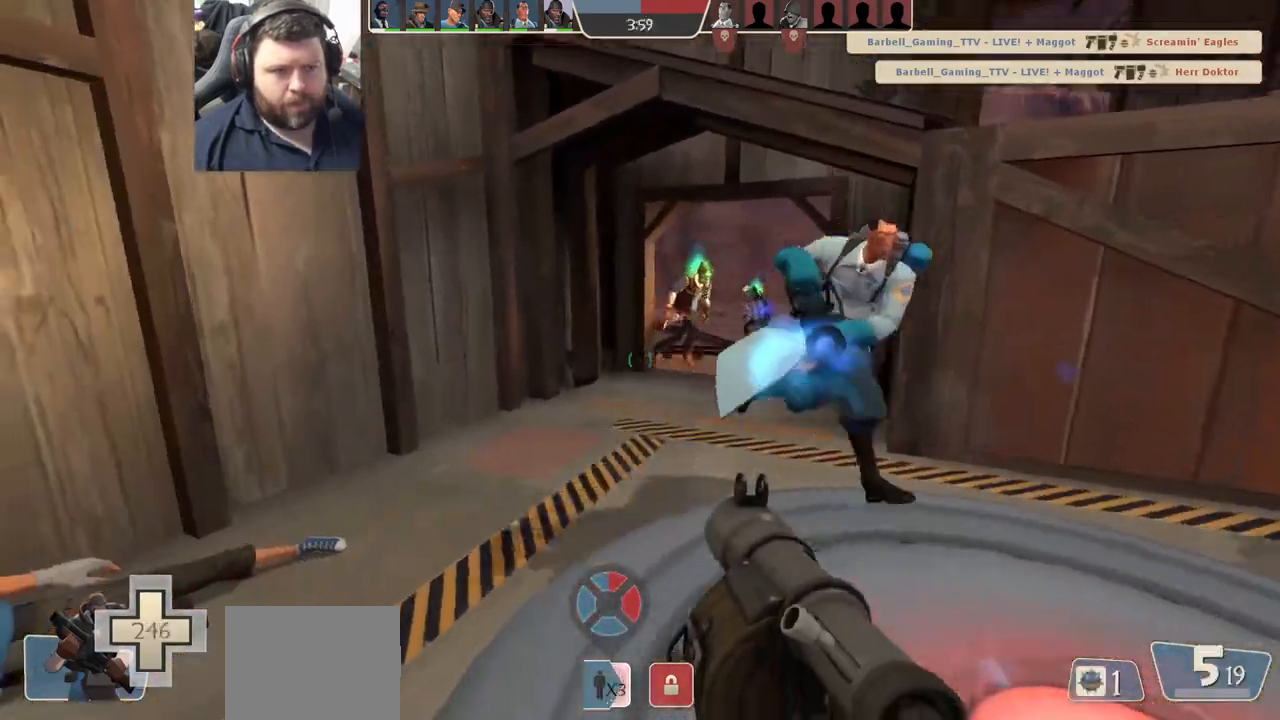
{"buttons": ["R2"], "left_stick": "up-left", "right_stick": "center", "events": [[83, "R2", "down"], [100, "left_stick", "down-right"], [150, "R2", "up"], [217, "R2", "down"], [283, "R2", "up"], [350, "R2", "down"], [350, "left_stick", "up-left"], [417, "R2", "up"], [467, "R2", "down"]]}
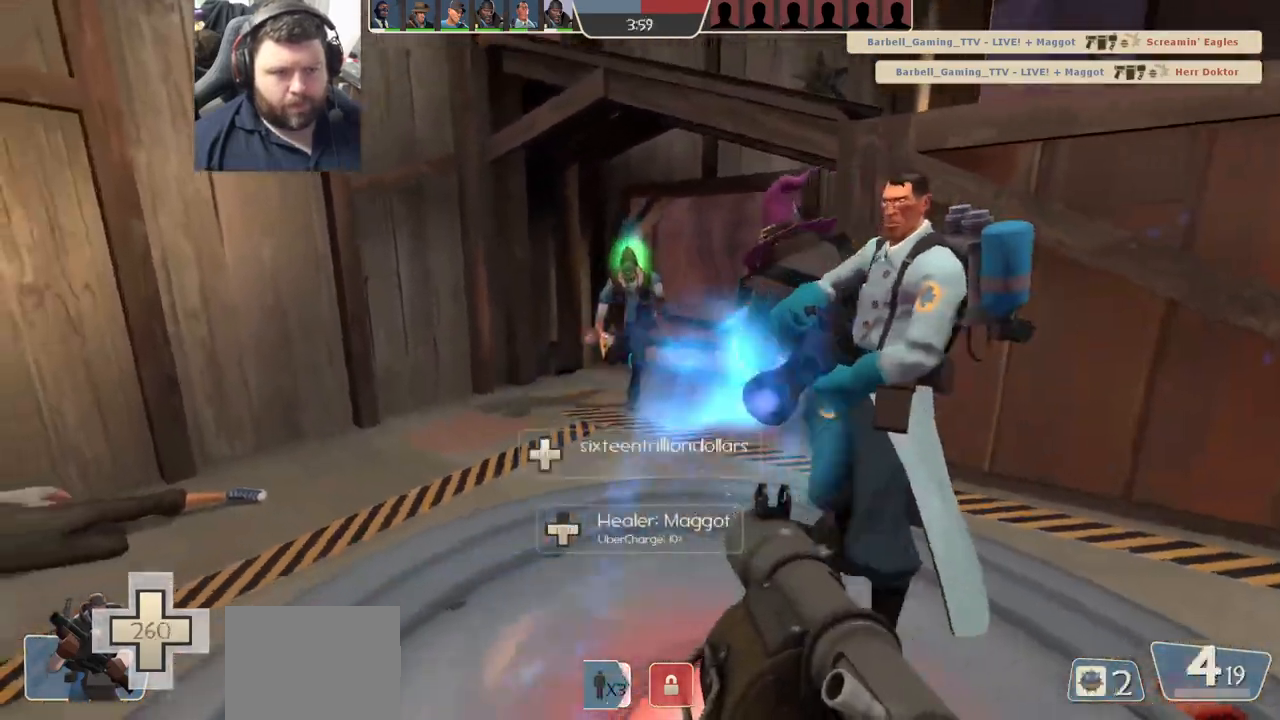
{"buttons": ["L2"], "left_stick": "down", "right_stick": "center", "events": [[33, "left_stick", "center"], [67, "R2", "up"], [100, "left_stick", "up"], [117, "R2", "down"], [200, "R2", "up"], [267, "R2", "down"], [350, "R2", "up"], [350, "left_stick", "right"], [383, "R2", "down"], [433, "L2", "down"], [433, "left_stick", "down"], [483, "R2", "up"]]}
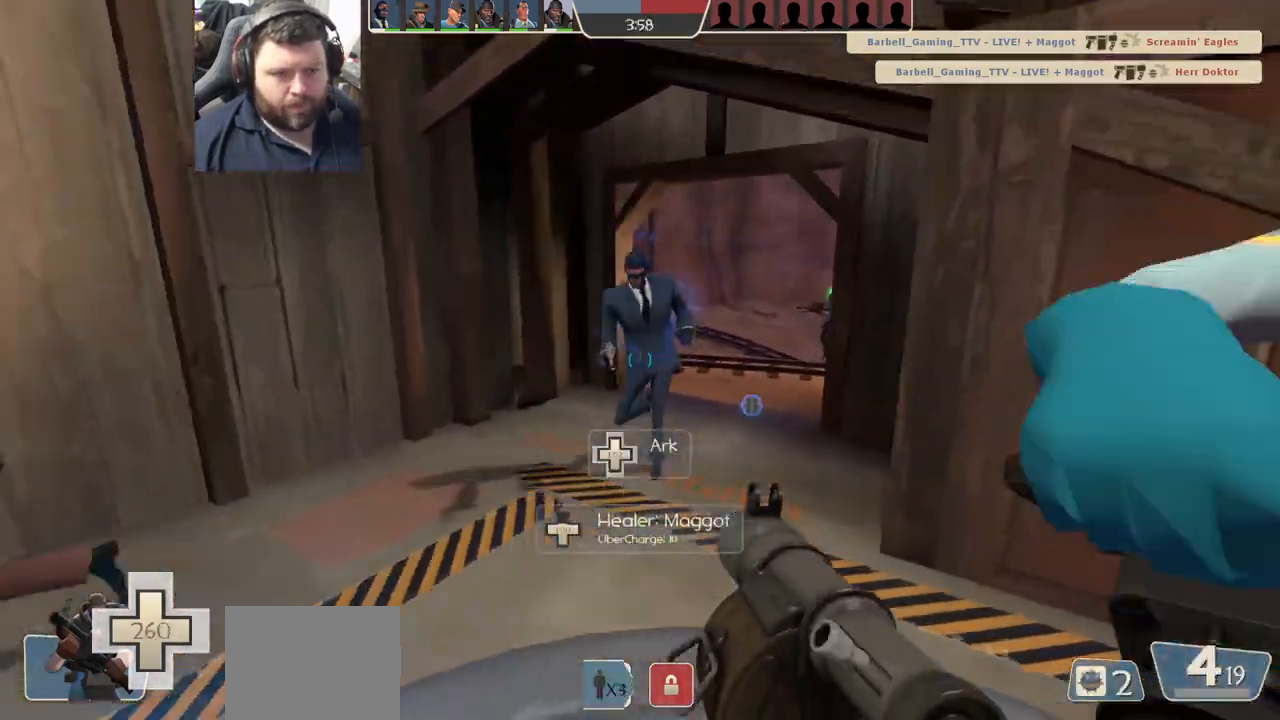
{"buttons": ["R2"], "left_stick": "up", "right_stick": "center", "events": [[33, "R2", "down"], [33, "left_stick", "down-left"], [83, "L2", "up"], [100, "R2", "up"], [133, "L2", "down"], [150, "R2", "down"], [233, "left_stick", "center"], [267, "L2", "up"], [267, "R2", "up"], [283, "left_stick", "up"], [300, "R2", "down"], [400, "R2", "up"], [450, "R2", "down"]]}
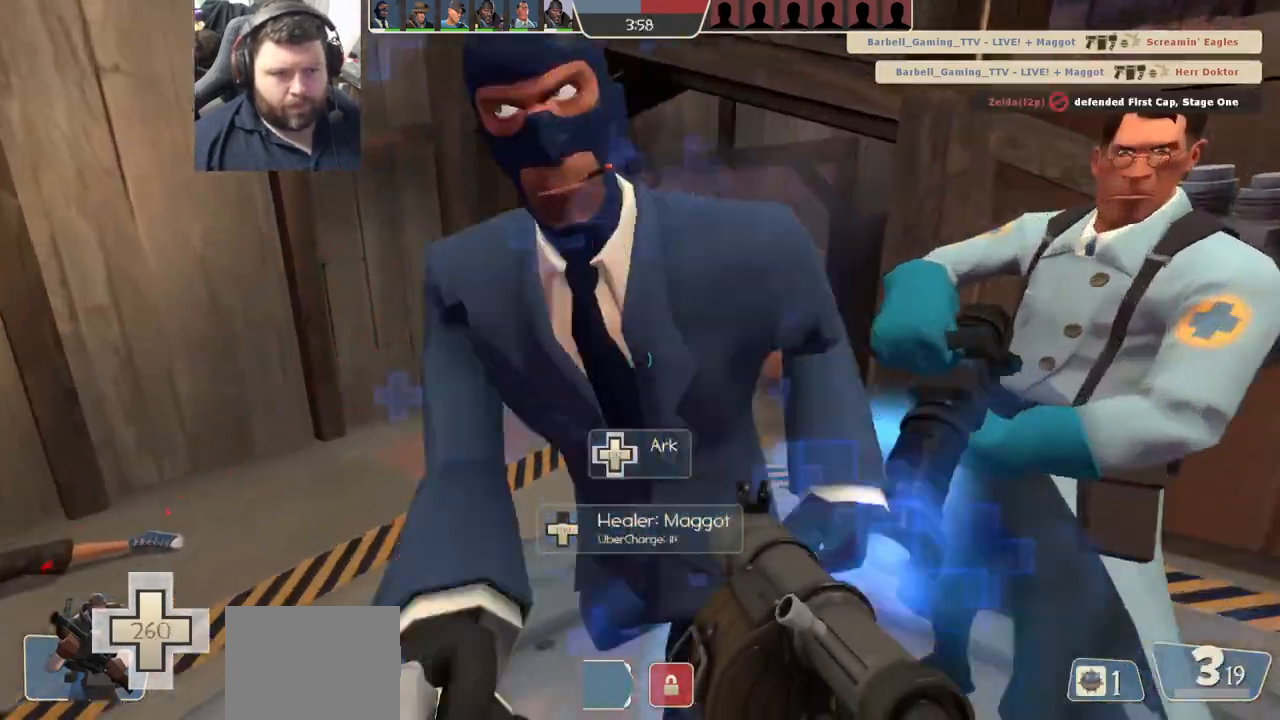
{"buttons": ["R2"], "left_stick": "down-right", "right_stick": "up-left", "events": [[33, "left_stick", "up-right"], [150, "left_stick", "right"], [200, "R2", "up"], [217, "right_stick", "left"], [250, "R2", "down"], [283, "left_stick", "down-right"], [317, "R2", "up"], [450, "R2", "down"], [467, "right_stick", "up-left"]]}
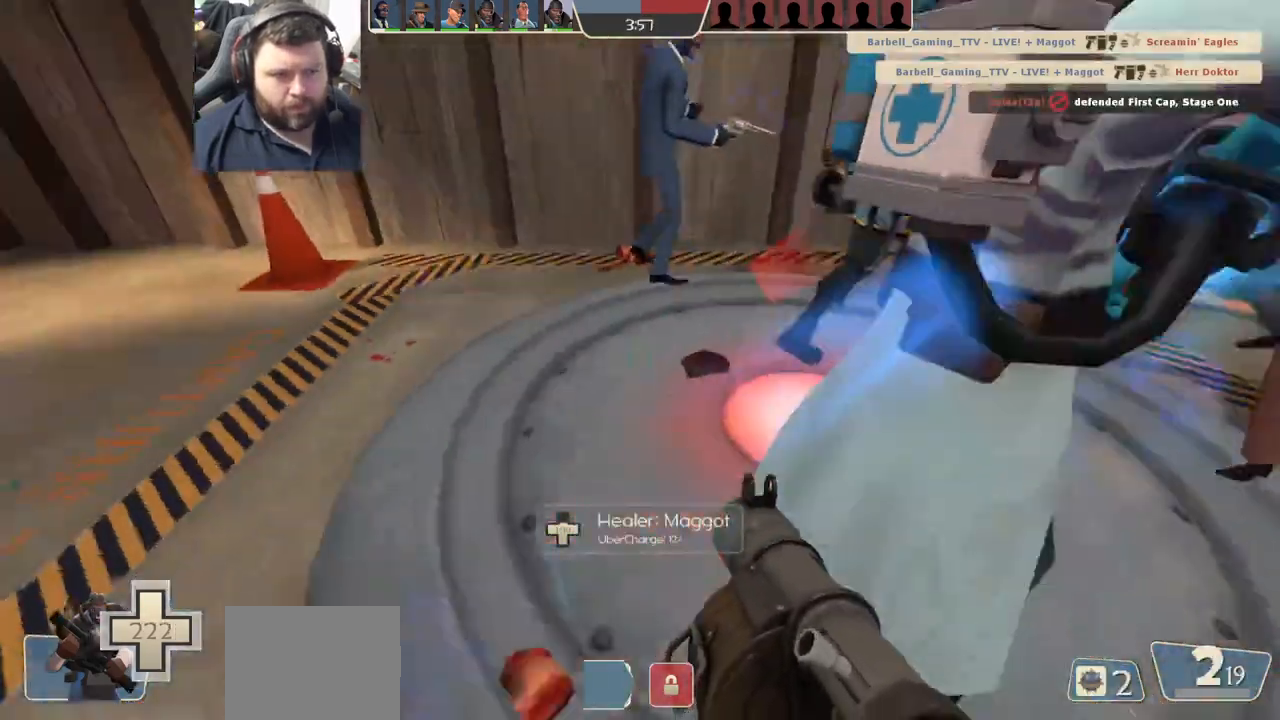
{"buttons": [], "left_stick": "left", "right_stick": "right", "events": [[50, "left_stick", "down-left"], [67, "R2", "up"], [83, "right_stick", "center"], [133, "R2", "down"], [133, "left_stick", "left"], [217, "R2", "up"], [283, "R2", "down"], [367, "R2", "up"], [383, "right_stick", "right"], [450, "R2", "down"], [500, "R2", "up"]]}
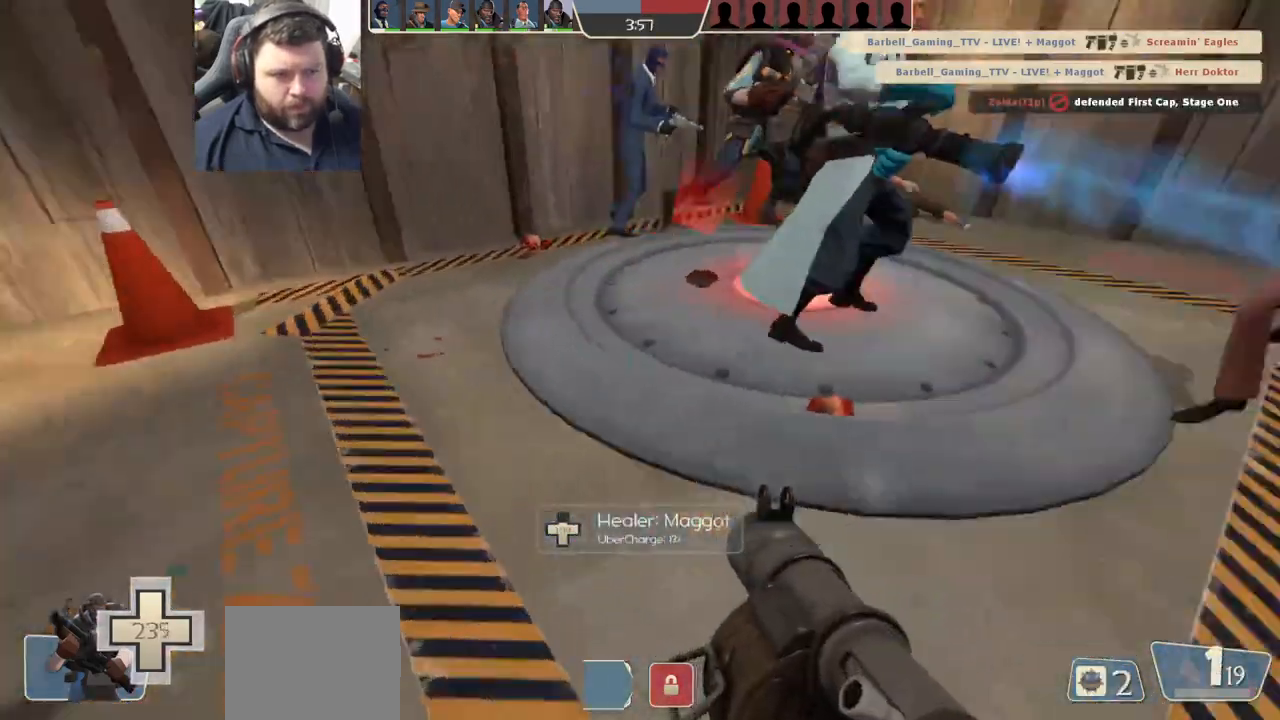
{"buttons": ["CROSS", "L2"], "left_stick": "up-left", "right_stick": "right", "events": [[83, "R2", "down"], [150, "R2", "up"], [150, "right_stick", "center"], [217, "L2", "down"], [233, "CROSS", "down"], [417, "left_stick", "up-left"], [467, "right_stick", "right"]]}
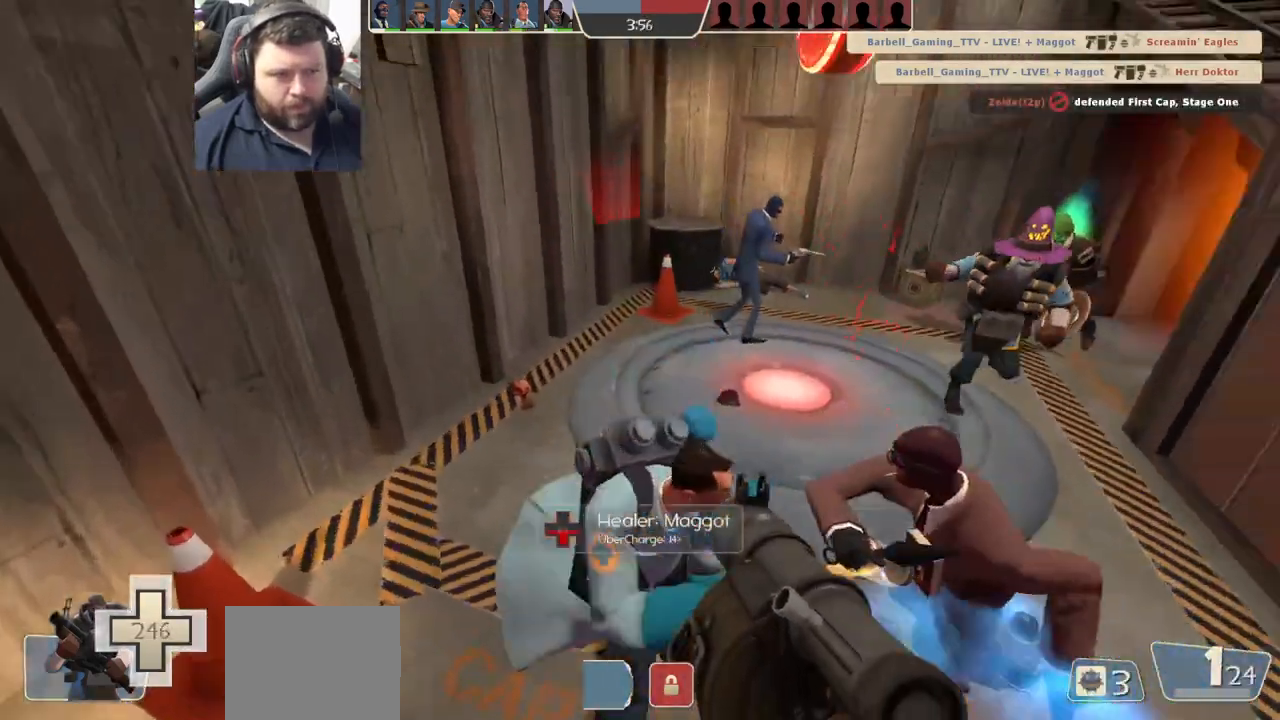
{"buttons": ["CROSS", "L2"], "left_stick": "up", "right_stick": "center", "events": [[50, "L1", "down"], [50, "right_stick", "center"], [100, "L1", "up"], [167, "left_stick", "up"]]}
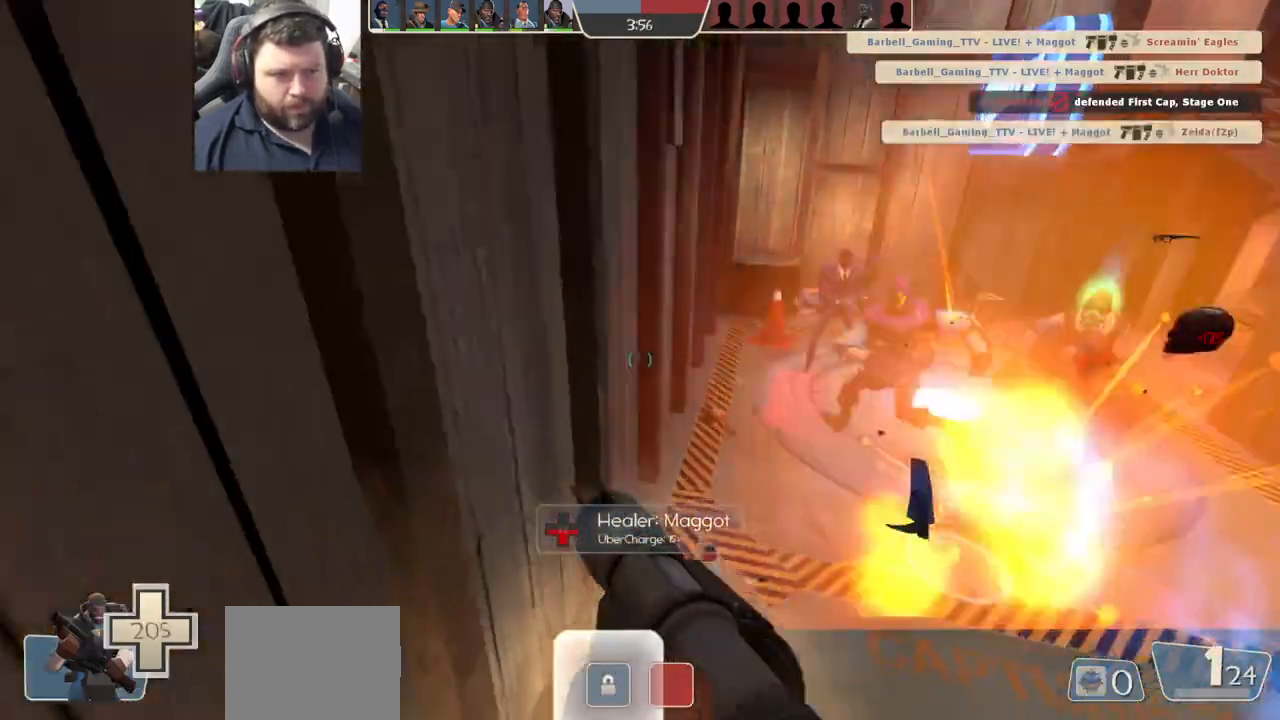
{"buttons": ["SQUARE"], "left_stick": "up", "right_stick": "center", "events": [[17, "L2", "up"], [67, "CROSS", "up"], [83, "L2", "down"], [100, "right_stick", "right"], [200, "L2", "up"], [250, "right_stick", "center"], [317, "SQUARE", "down"], [400, "SQUARE", "up"], [467, "SQUARE", "down"]]}
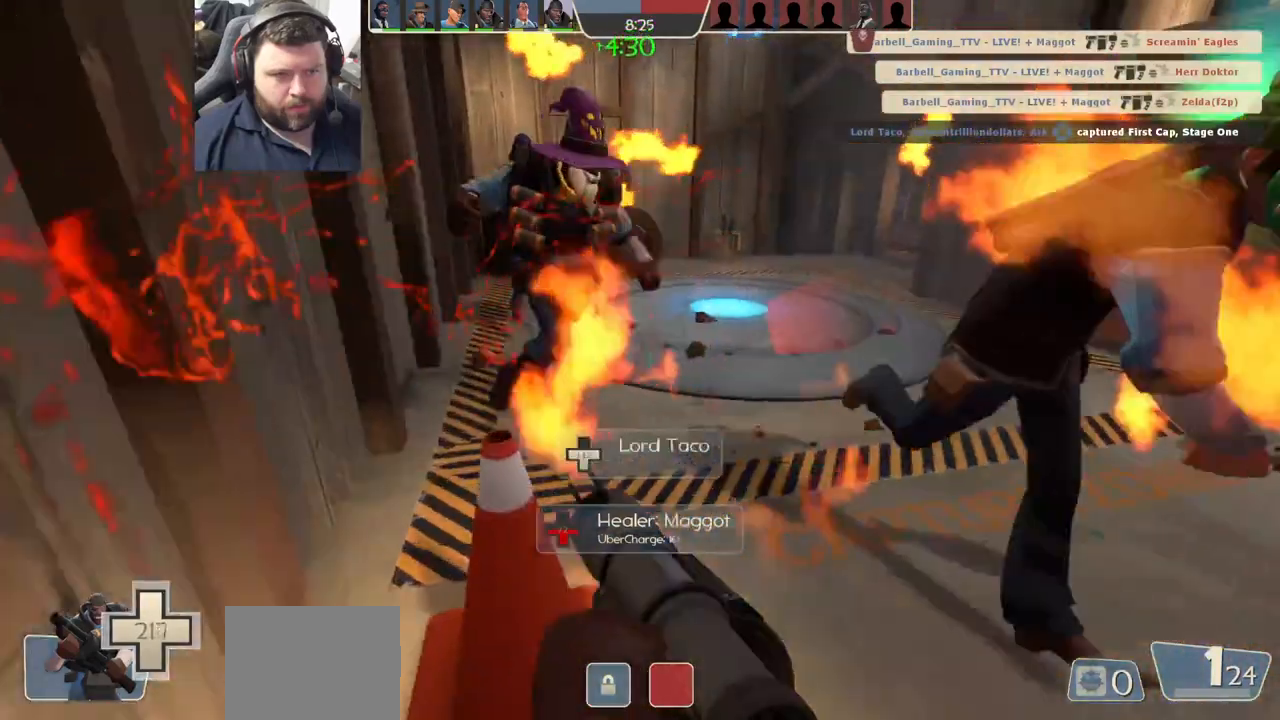
{"buttons": [], "left_stick": "up-left", "right_stick": "center", "events": [[67, "SQUARE", "up"], [283, "right_stick", "right"], [383, "left_stick", "up-left"], [433, "right_stick", "center"]]}
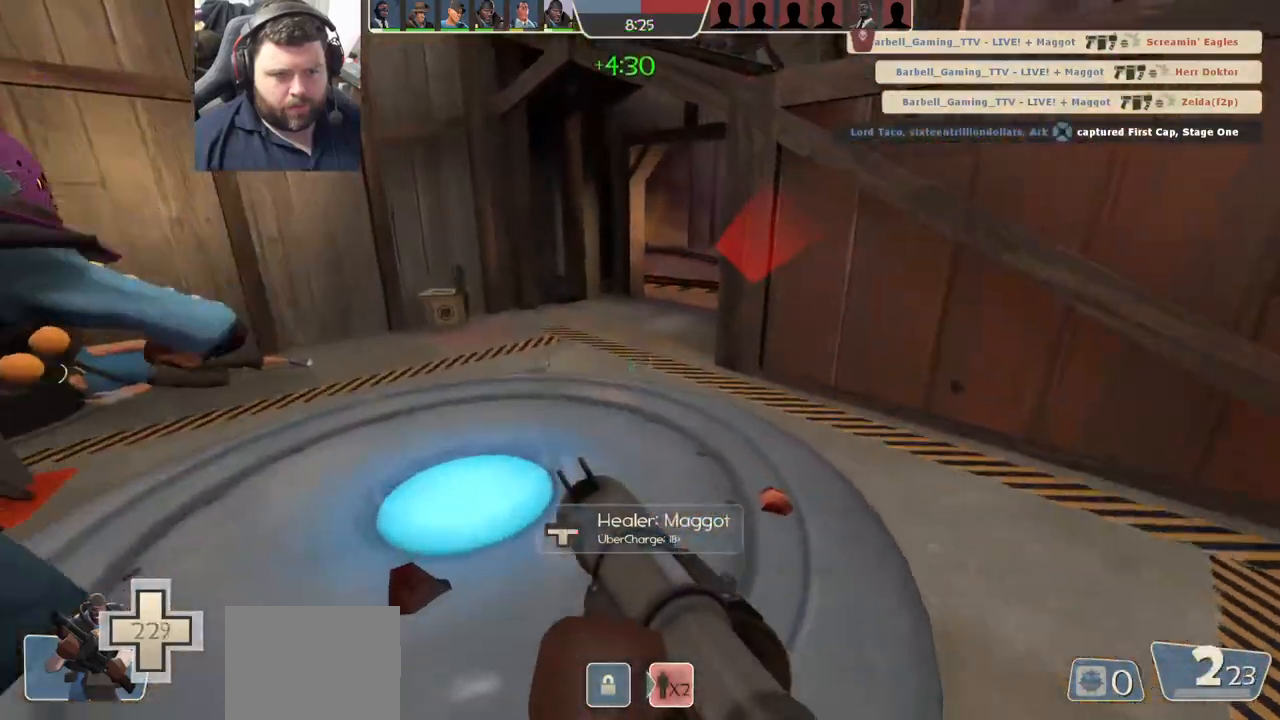
{"buttons": [], "left_stick": "up", "right_stick": "center", "events": [[50, "SQUARE", "down"], [117, "SQUARE", "up"], [200, "SQUARE", "down"], [267, "left_stick", "up"], [283, "SQUARE", "up"], [367, "SQUARE", "down"], [450, "SQUARE", "up"]]}
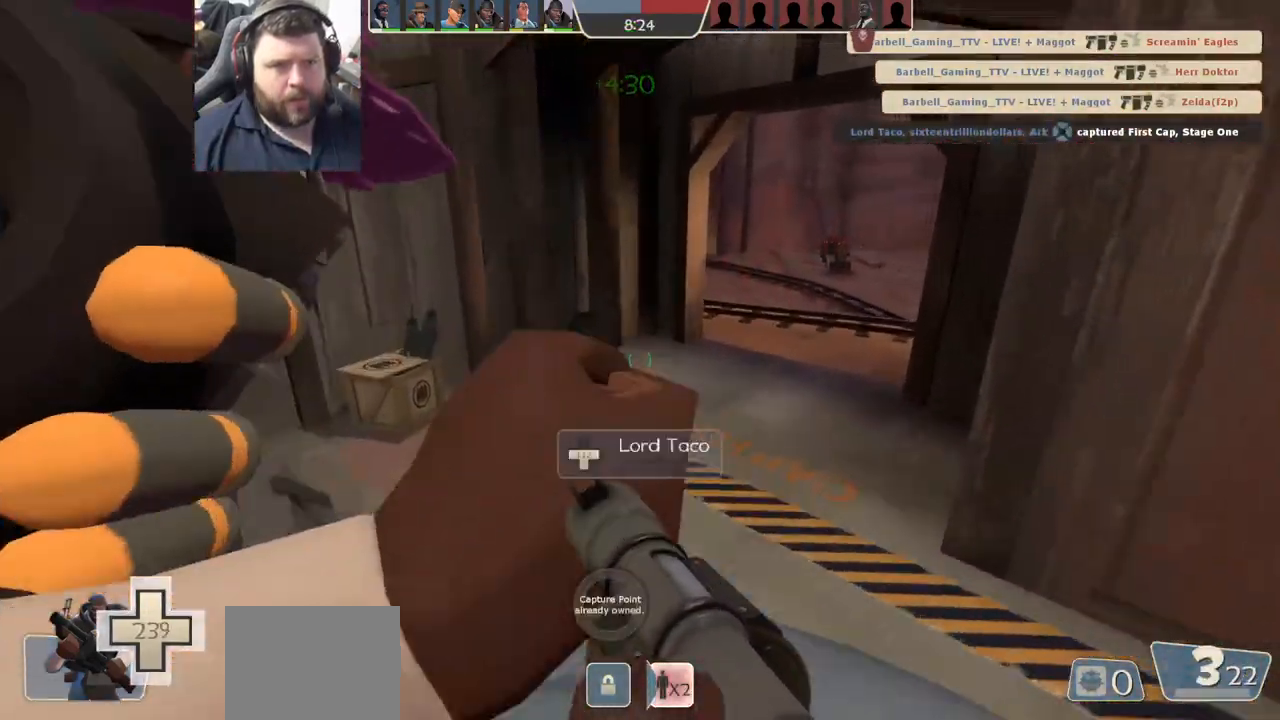
{"buttons": [], "left_stick": "up-right", "right_stick": "center", "events": [[50, "left_stick", "center"], [100, "left_stick", "up"], [200, "left_stick", "up-right"]]}
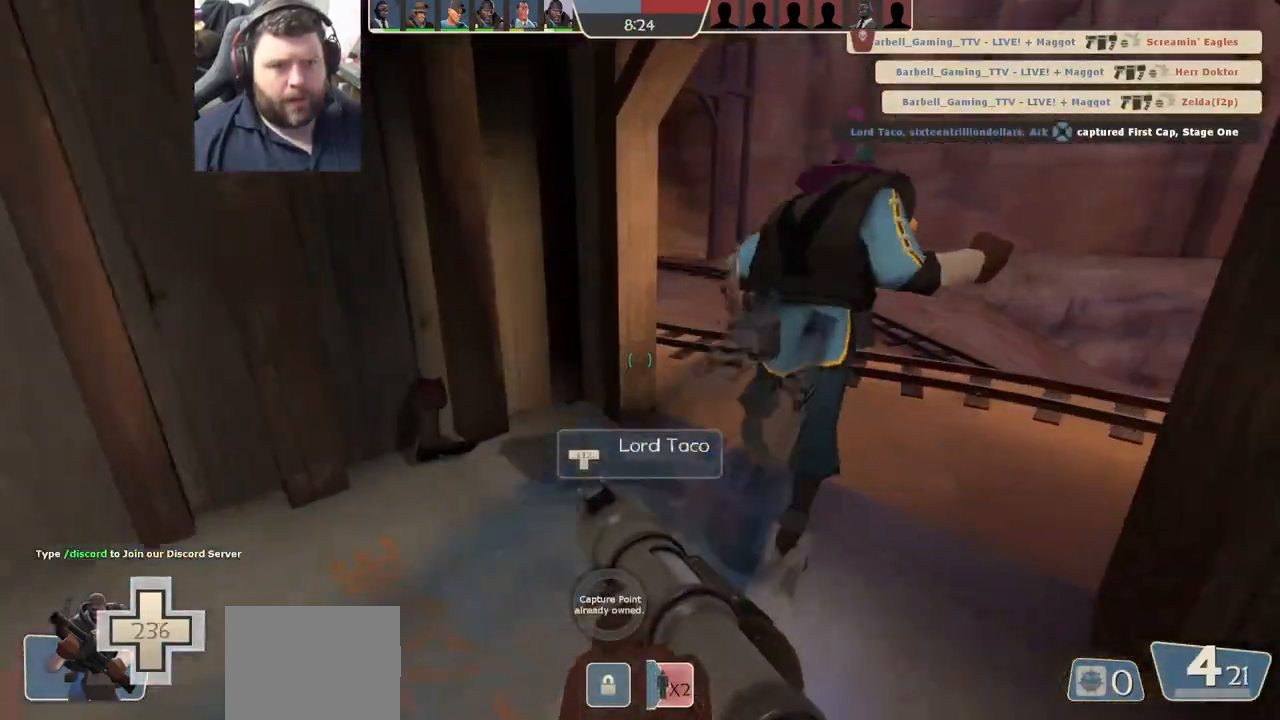
{"buttons": ["R2"], "left_stick": "up-right", "right_stick": "center", "events": [[50, "right_stick", "right"], [133, "left_stick", "up"], [150, "right_stick", "center"], [183, "R2", "down"], [383, "R2", "up"], [400, "left_stick", "up-right"], [467, "R2", "down"]]}